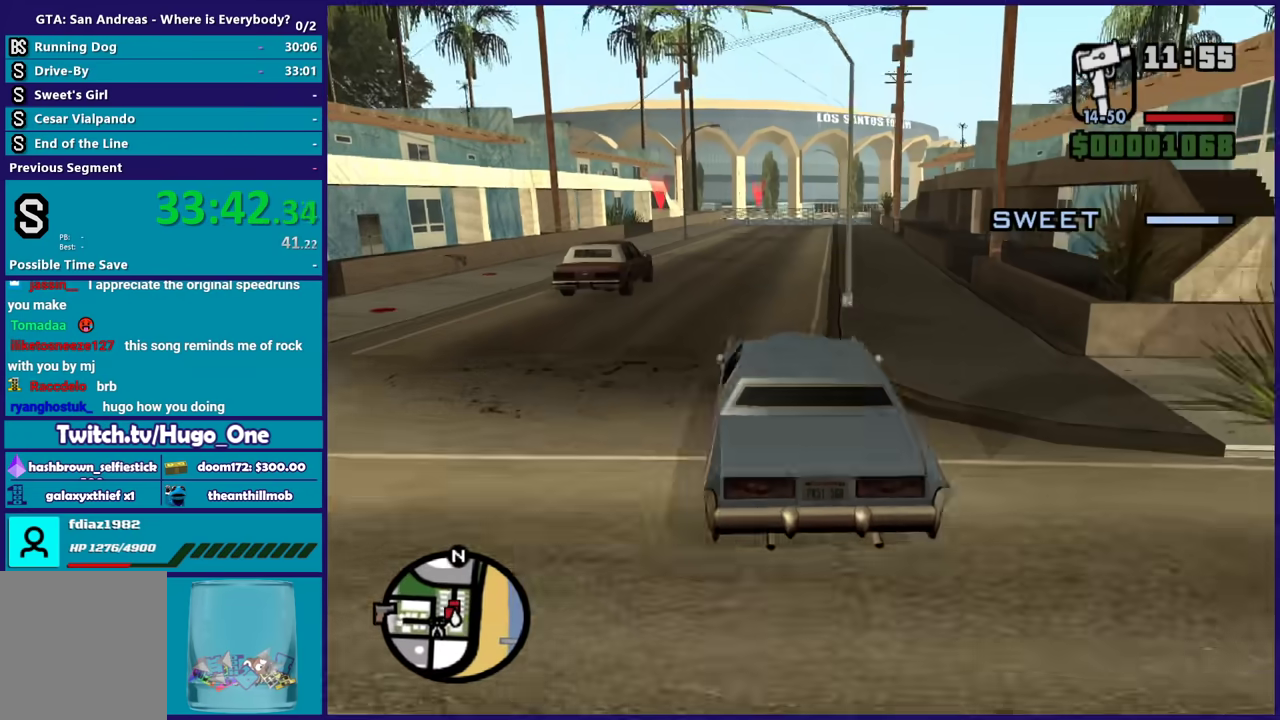
Gameplay with a controller (Xbox layout); each line is a JSON object with the inputs held at the frame after it. "events" lists button and stick changes between this image and that frame as [ms after this image, input, new state], when the widget could be followed in between.
{"buttons": ["R2"], "left_stick": "left", "right_stick": "down-left", "events": [[200, "left_stick", "right"], [400, "left_stick", "center"], [467, "left_stick", "left"]]}
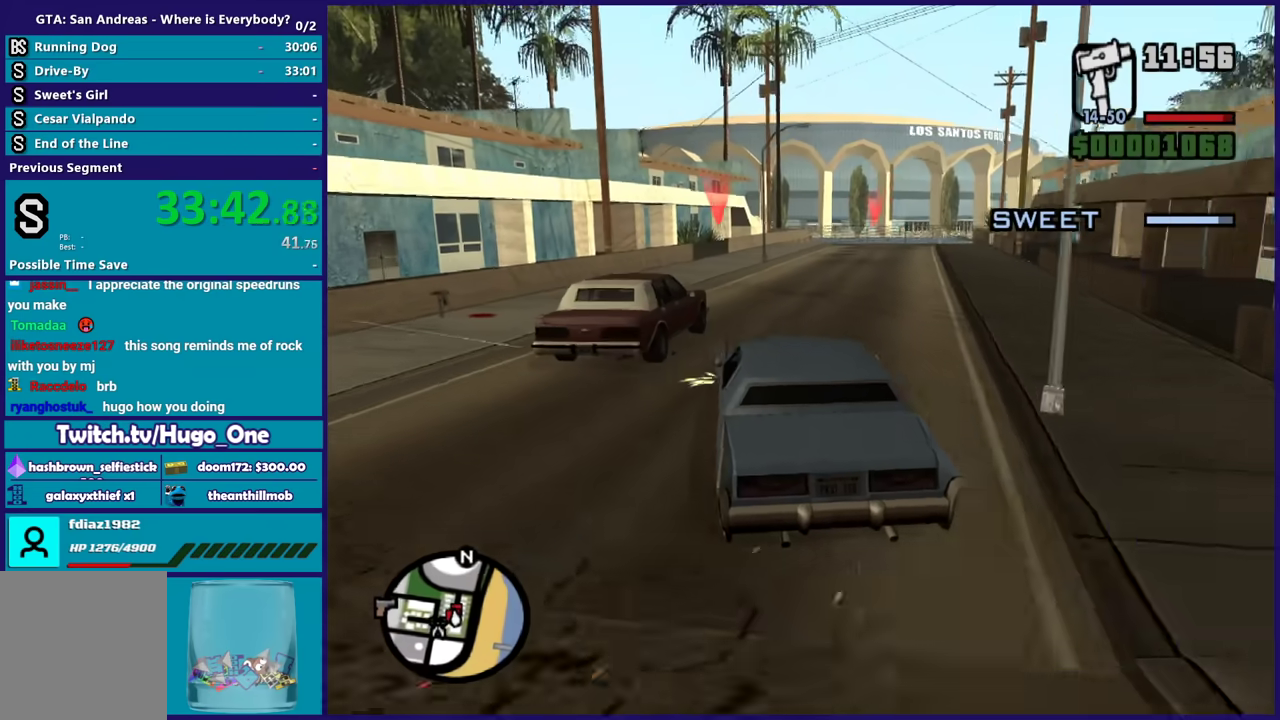
{"buttons": ["R2", "L3"], "left_stick": "right", "right_stick": "down", "events": [[266, "left_stick", "down"], [333, "left_stick", "right"], [367, "right_stick", "down"], [500, "L3", "down"]]}
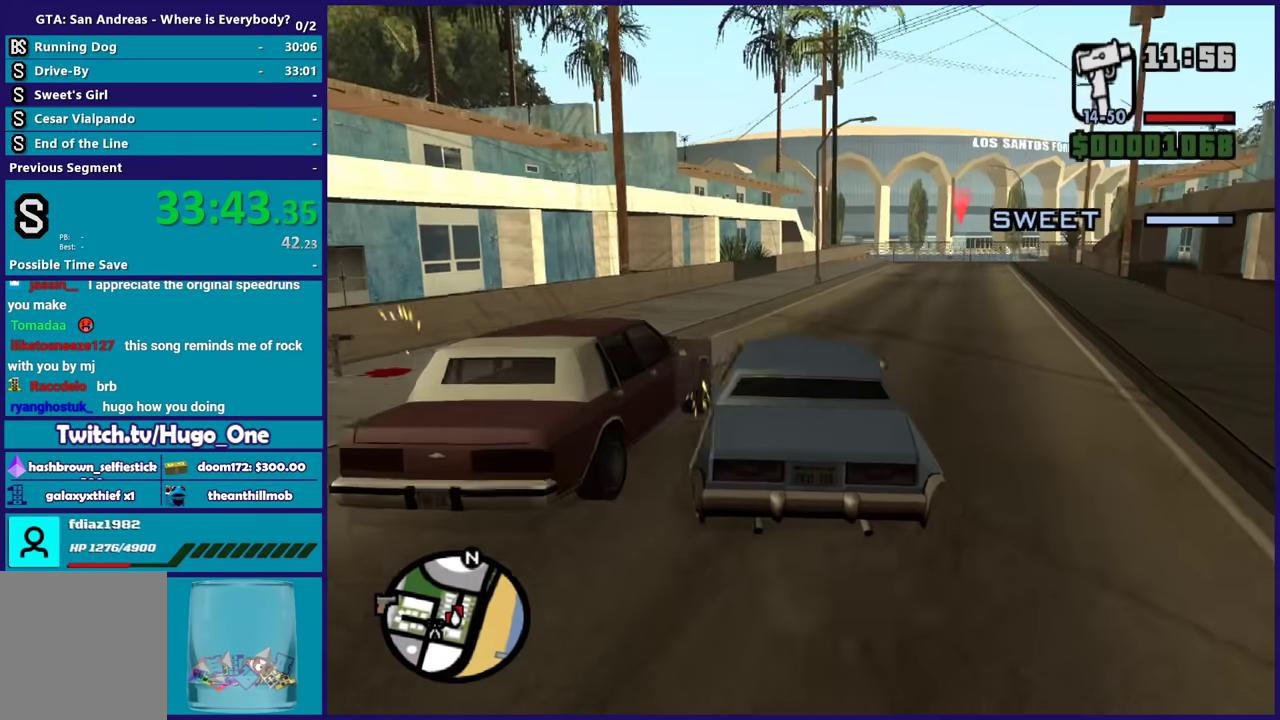
{"buttons": ["R2"], "left_stick": "left", "right_stick": "center", "events": [[167, "L3", "up"], [200, "right_stick", "right"], [234, "left_stick", "center"], [467, "right_stick", "center"], [500, "left_stick", "left"]]}
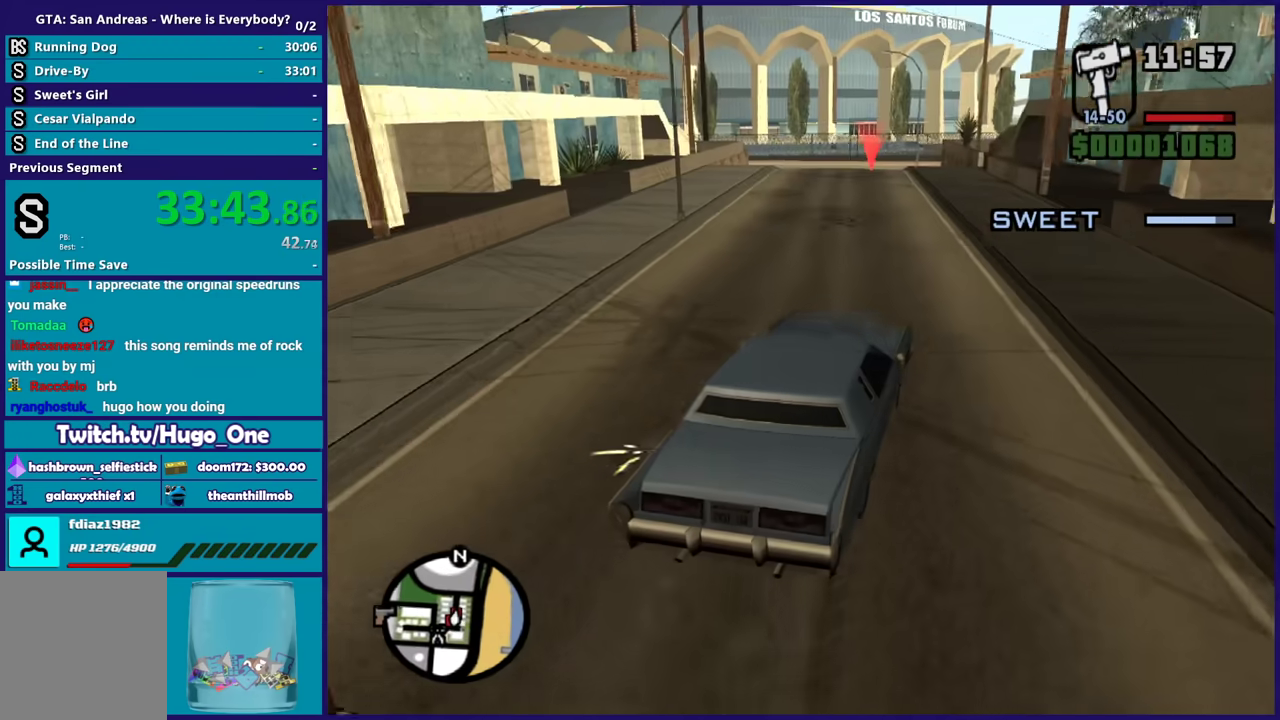
{"buttons": ["R2"], "left_stick": "right", "right_stick": "down", "events": [[134, "left_stick", "center"], [301, "left_stick", "left"], [401, "left_stick", "right"], [434, "right_stick", "down"]]}
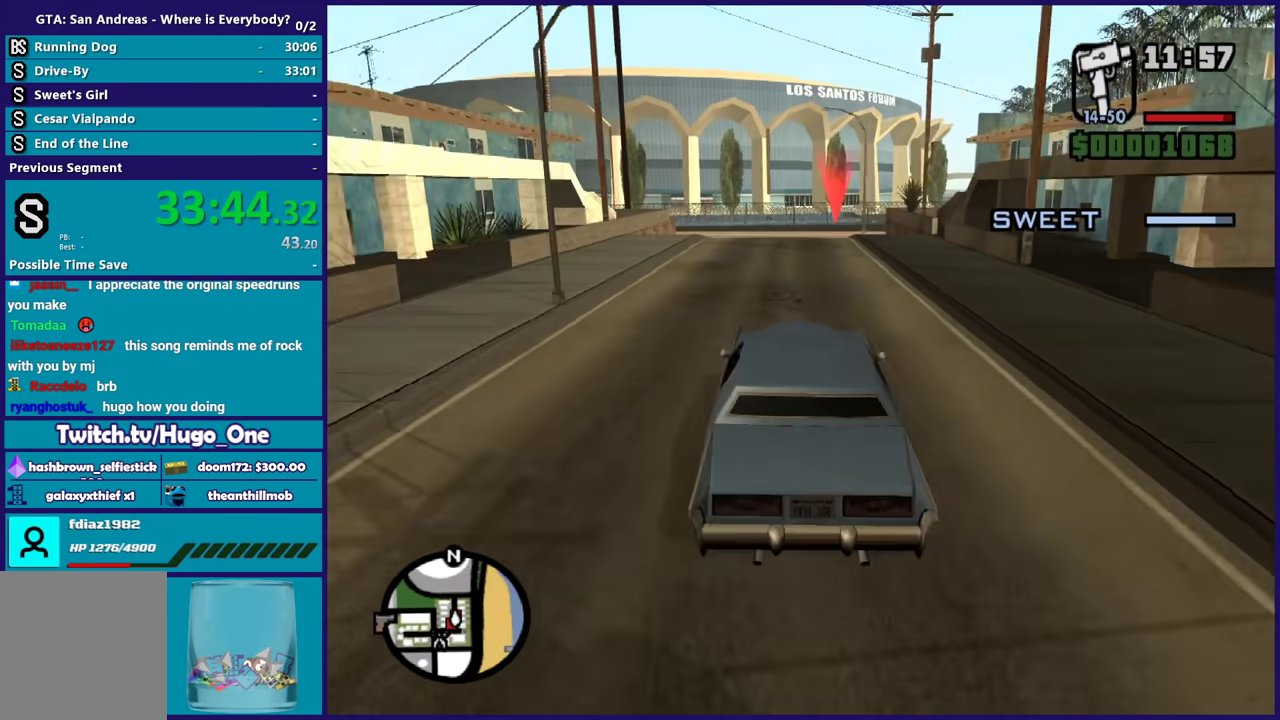
{"buttons": ["R2"], "left_stick": "center", "right_stick": "down", "events": [[100, "right_stick", "center"], [133, "left_stick", "center"], [234, "left_stick", "right"], [334, "right_stick", "down"], [400, "left_stick", "center"]]}
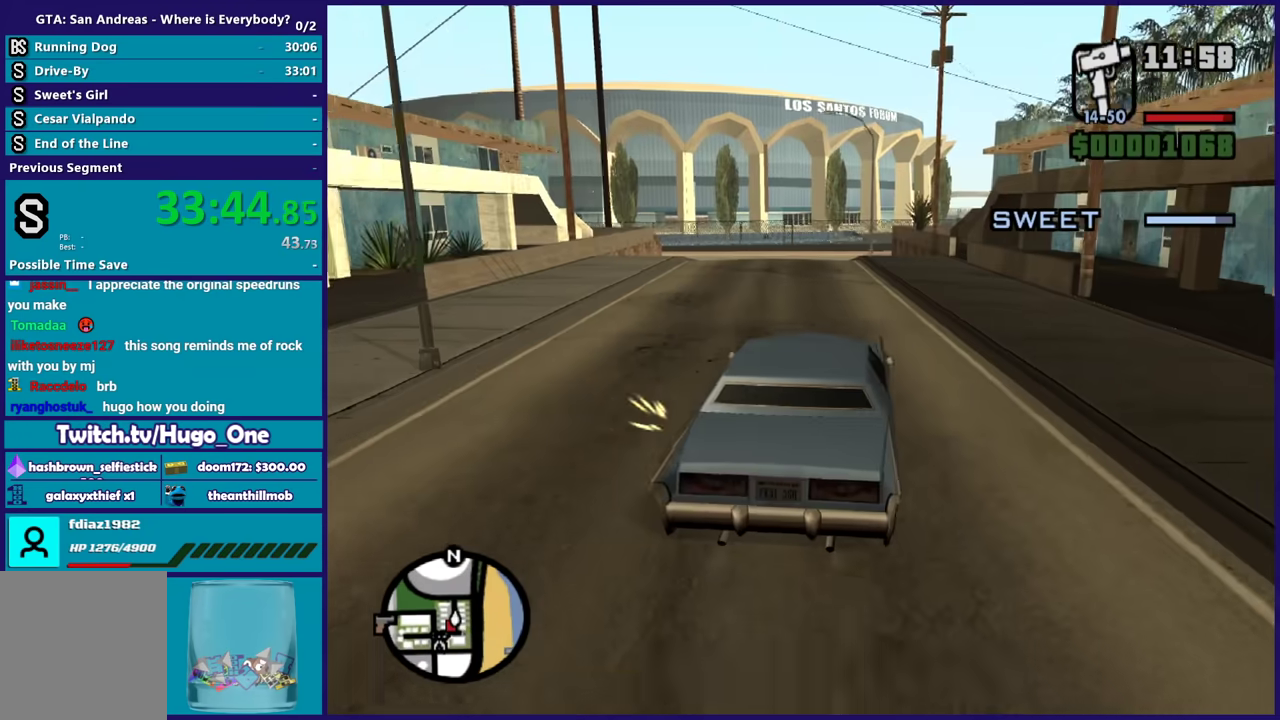
{"buttons": ["R2"], "left_stick": "left", "right_stick": "down-left", "events": [[34, "left_stick", "right"], [34, "right_stick", "down-left"], [234, "left_stick", "center"], [434, "left_stick", "left"]]}
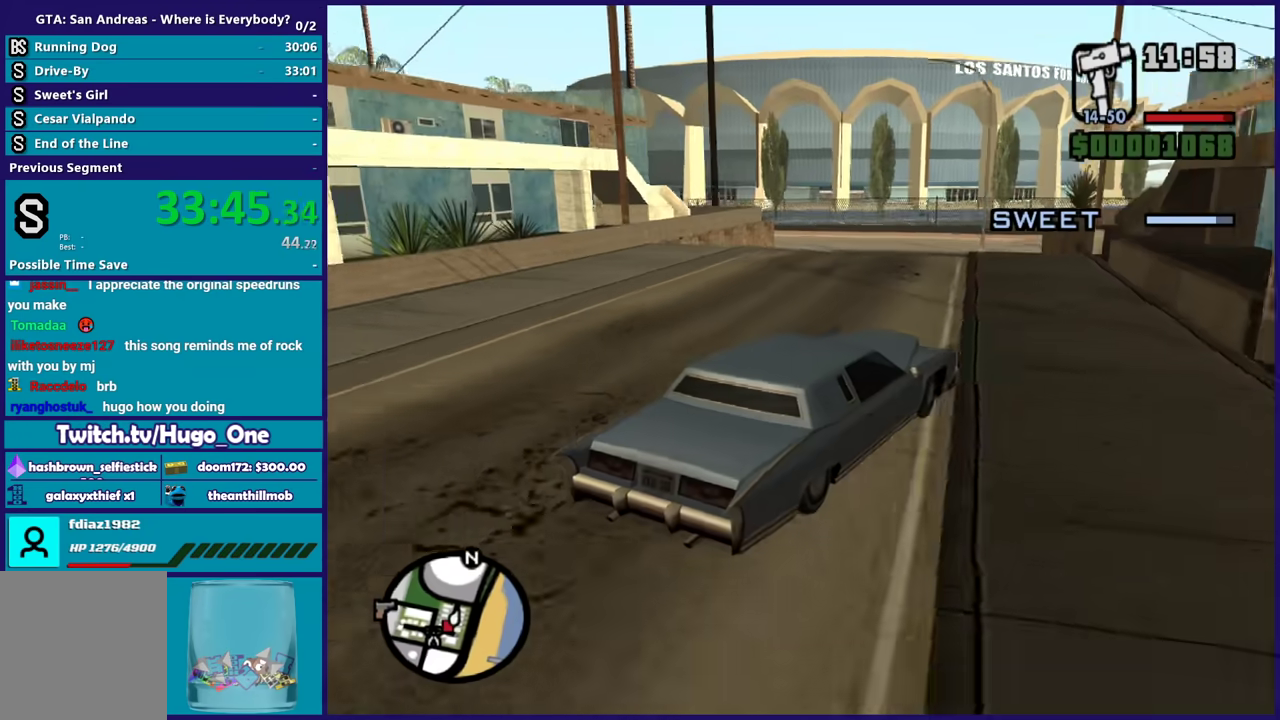
{"buttons": ["A"], "left_stick": "left", "right_stick": "center", "events": [[133, "right_stick", "center"], [333, "A", "down"], [333, "R2", "up"]]}
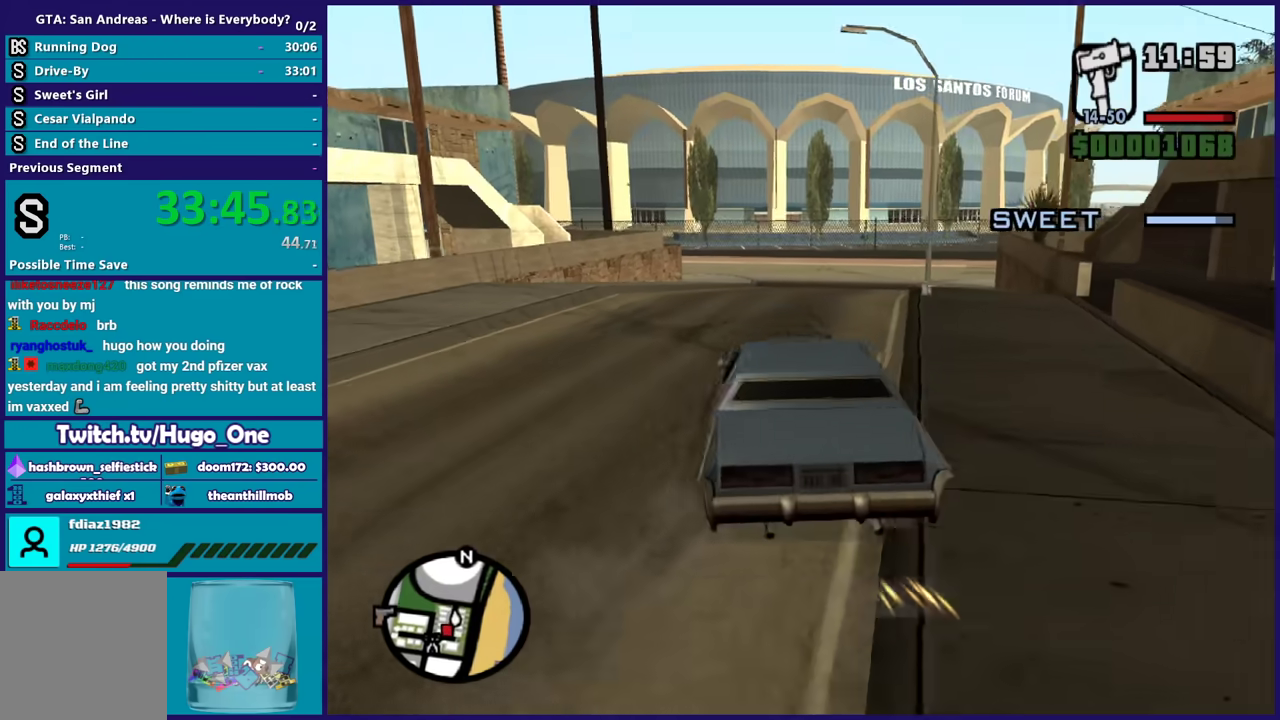
{"buttons": [], "left_stick": "left", "right_stick": "down-left", "events": [[267, "A", "up"], [367, "right_stick", "down-left"]]}
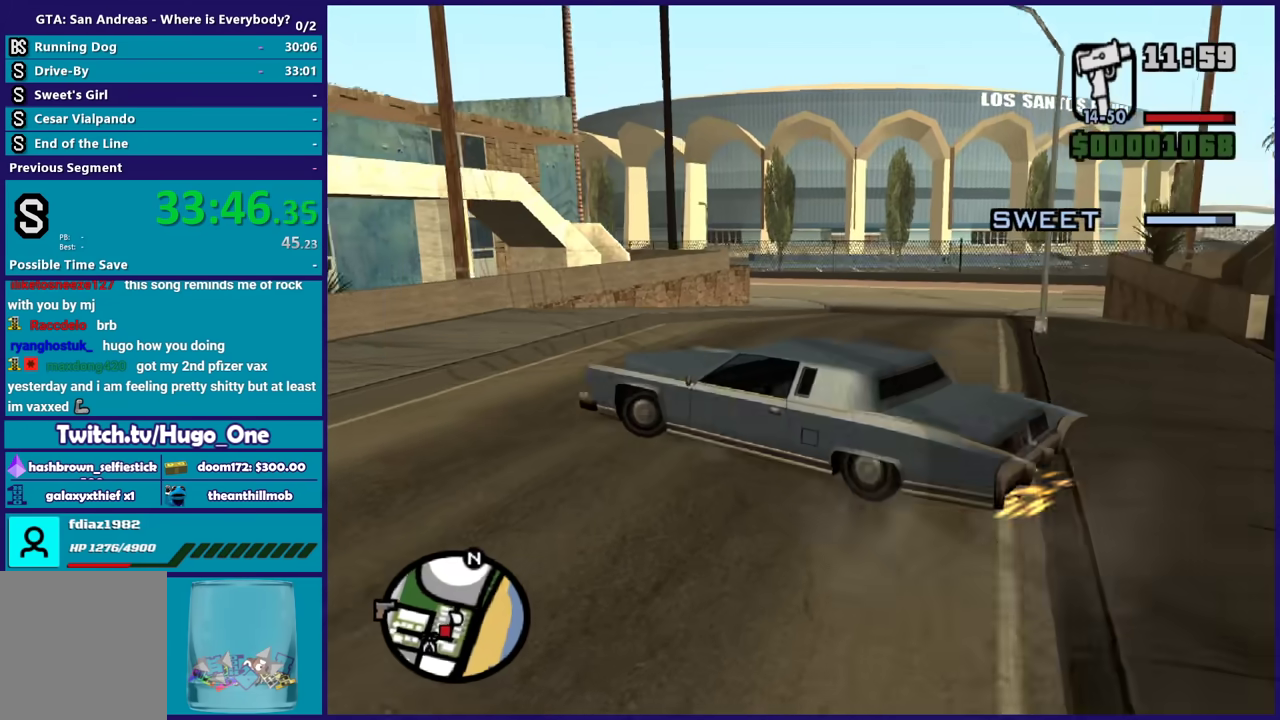
{"buttons": [], "left_stick": "left", "right_stick": "left", "events": [[233, "R2", "down"], [233, "right_stick", "left"], [500, "R2", "up"]]}
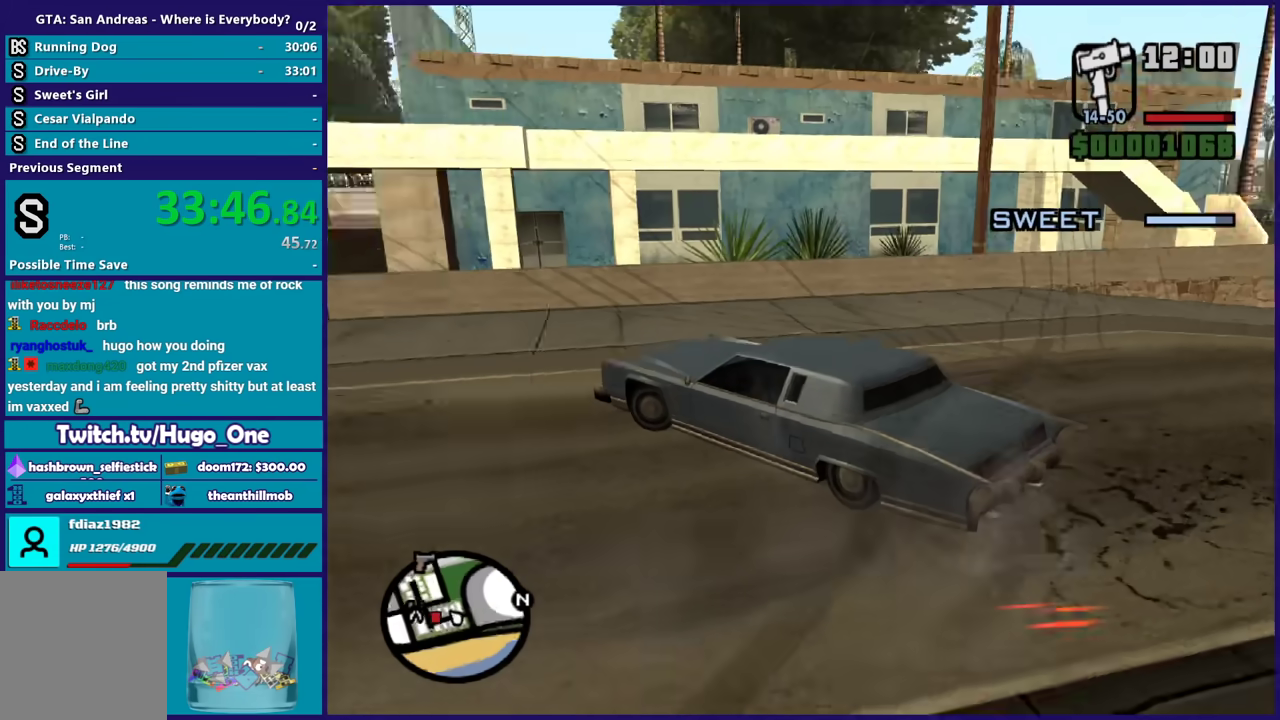
{"buttons": [], "left_stick": "left", "right_stick": "left", "events": [[100, "R2", "down"], [267, "R2", "up"]]}
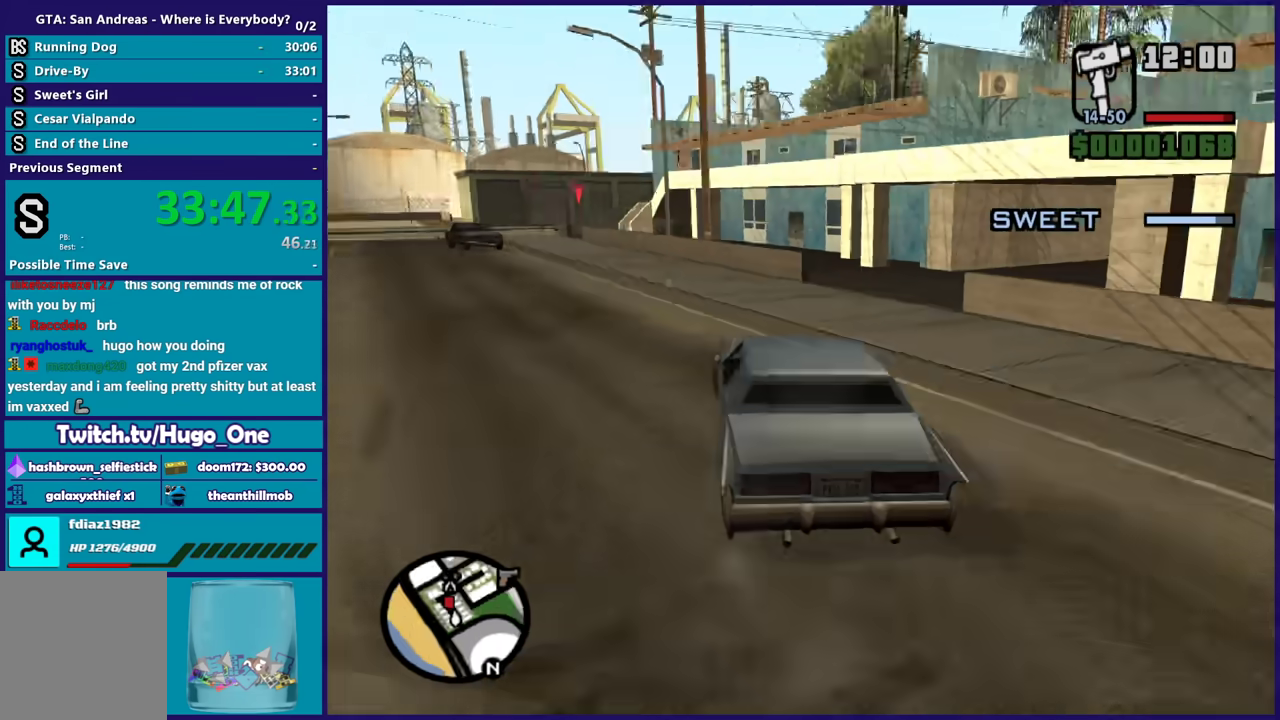
{"buttons": ["R2"], "left_stick": "center", "right_stick": "center", "events": [[100, "right_stick", "down-left"], [166, "R2", "down"], [166, "left_stick", "center"], [200, "right_stick", "left"], [333, "right_stick", "center"]]}
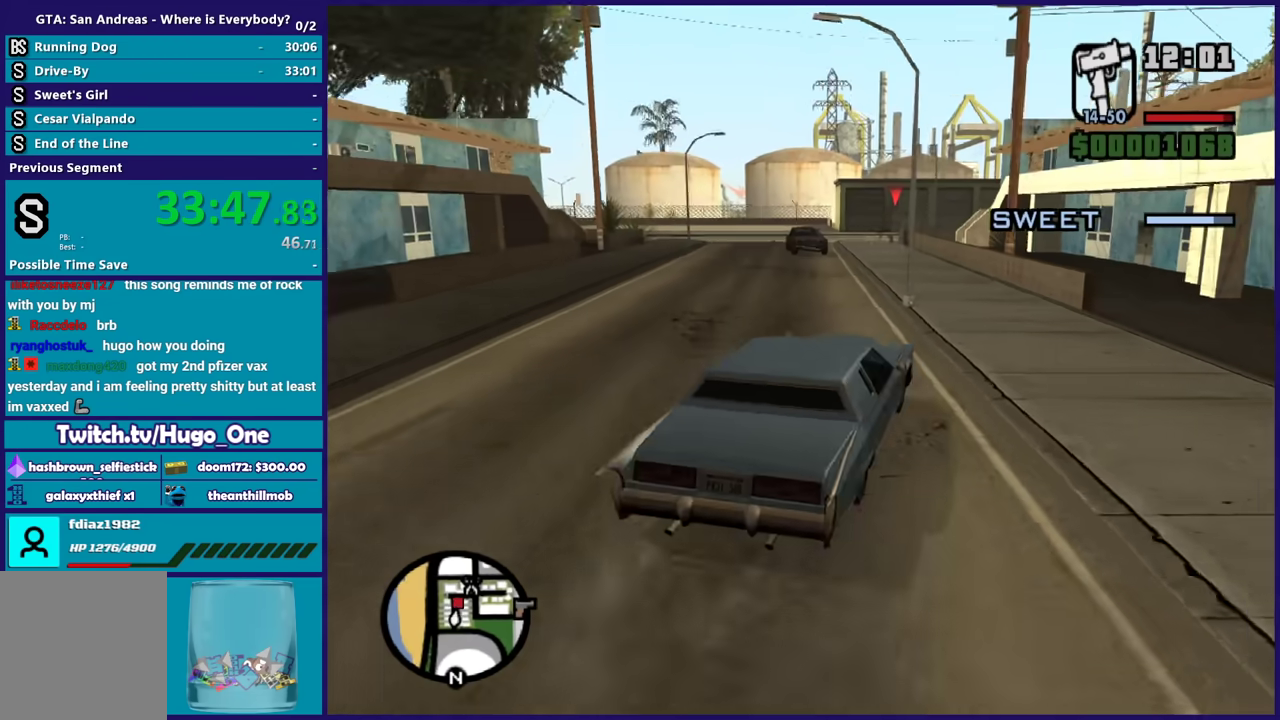
{"buttons": ["R2"], "left_stick": "right", "right_stick": "down", "events": [[67, "left_stick", "left"], [67, "right_stick", "down"], [367, "right_stick", "center"], [401, "left_stick", "right"], [467, "right_stick", "down"]]}
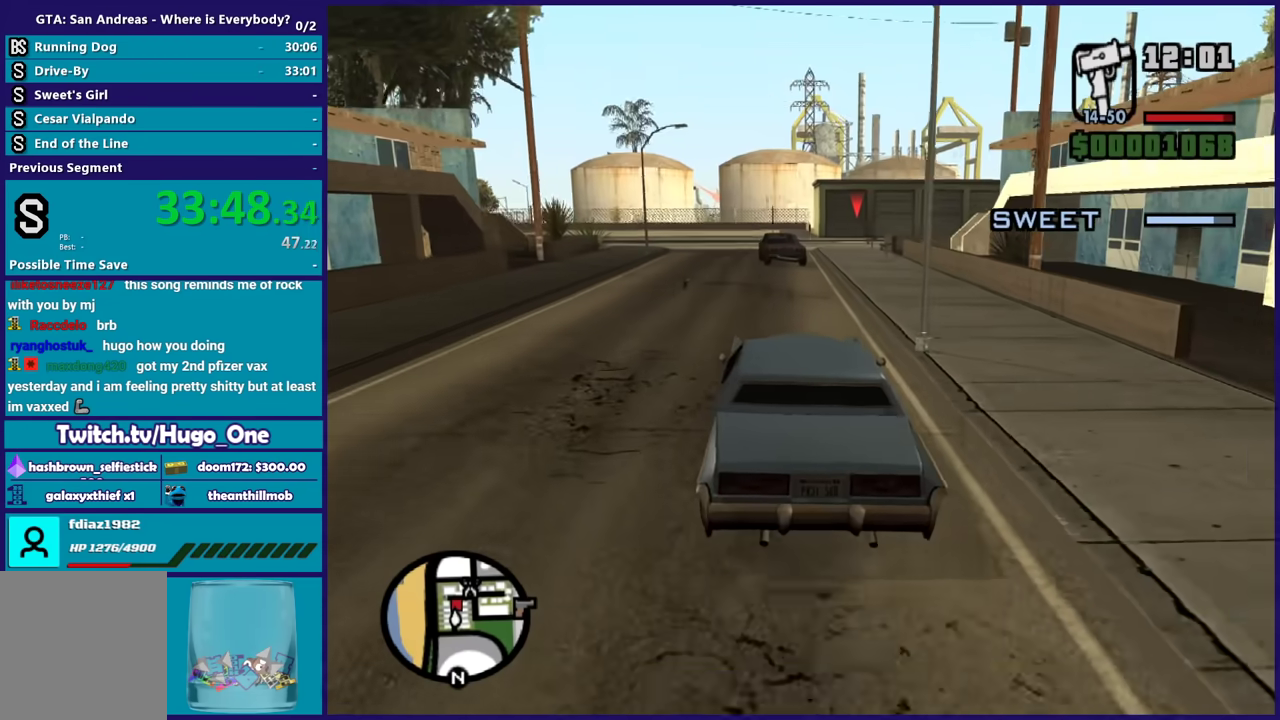
{"buttons": ["R2"], "left_stick": "center", "right_stick": "center", "events": [[66, "right_stick", "center"], [133, "left_stick", "center"], [233, "left_stick", "right"], [433, "left_stick", "center"]]}
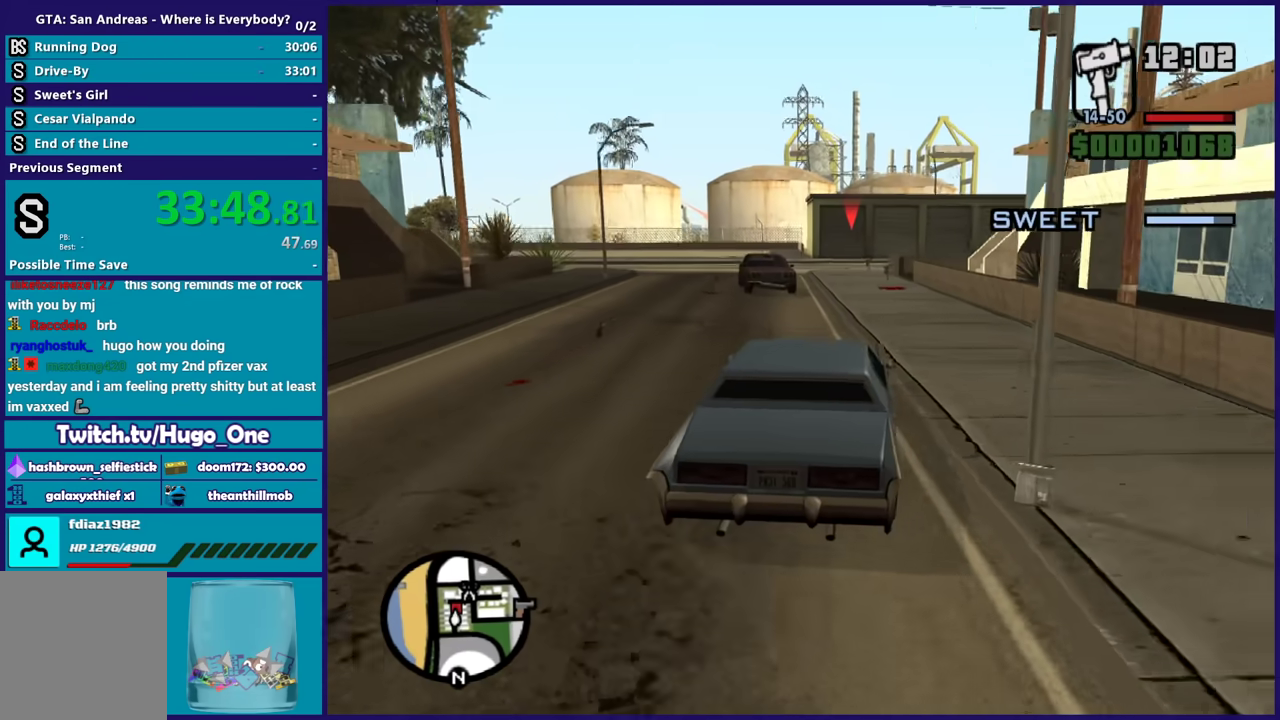
{"buttons": ["R2"], "left_stick": "left", "right_stick": "down", "events": [[67, "right_stick", "down"], [467, "left_stick", "left"]]}
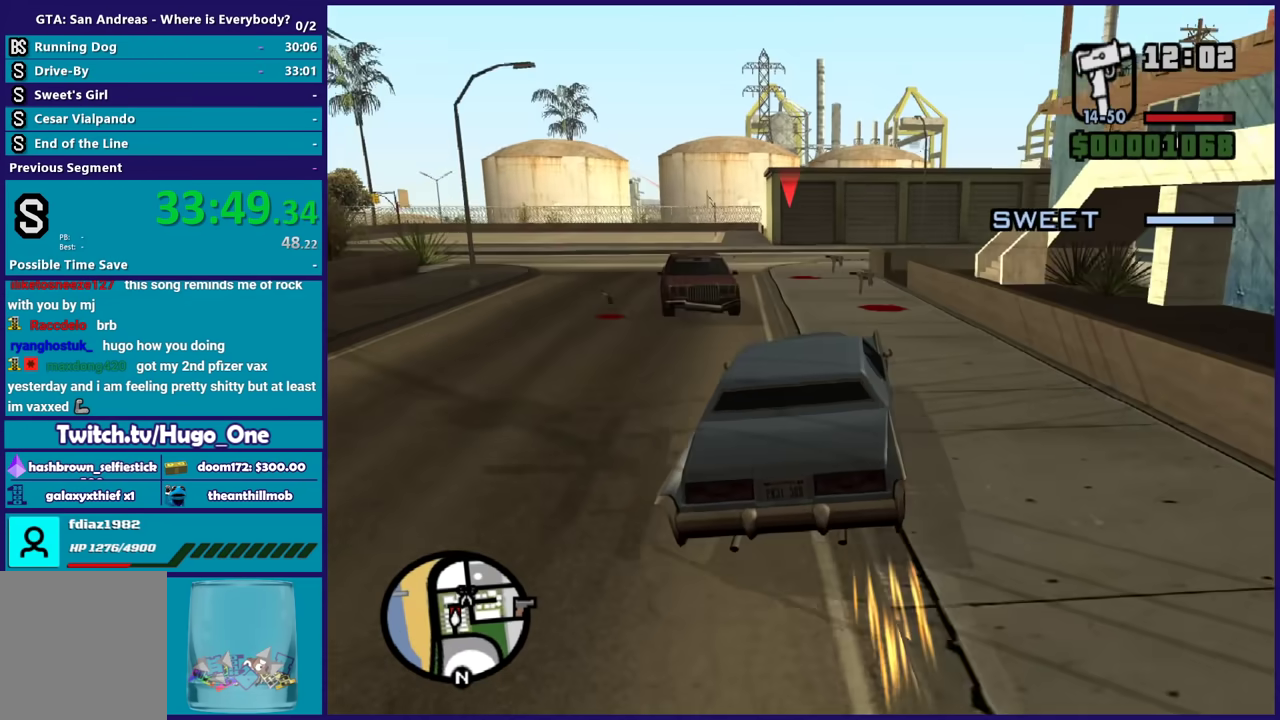
{"buttons": ["R2"], "left_stick": "down-left", "right_stick": "down", "events": [[133, "left_stick", "center"], [200, "left_stick", "left"], [467, "left_stick", "down-left"]]}